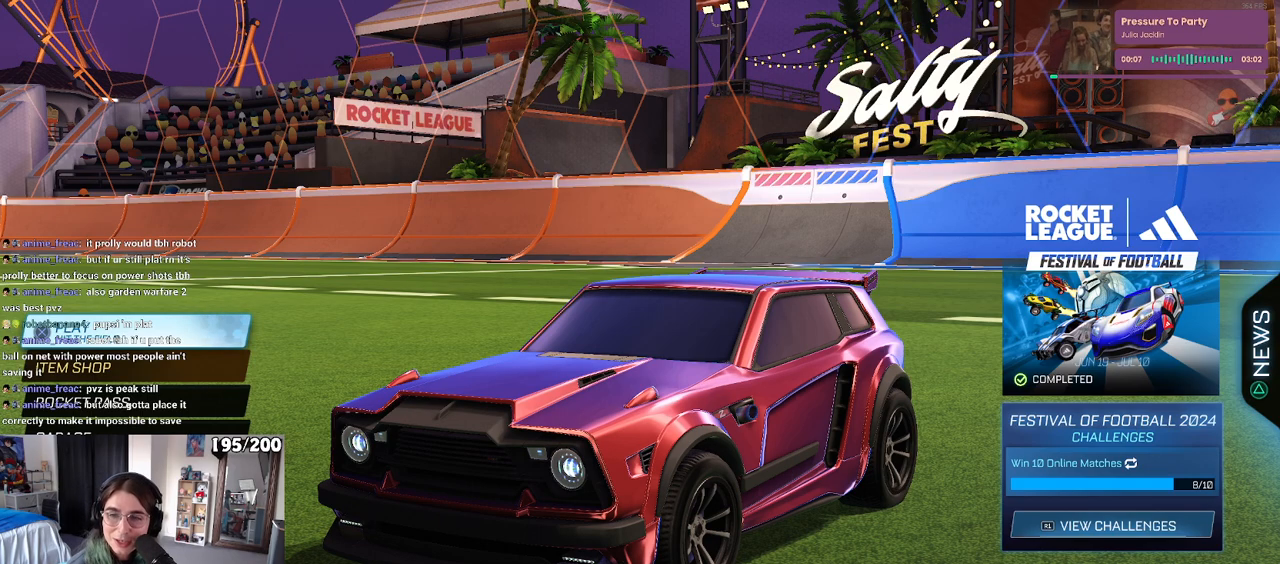
Gameplay with a controller (PlayStation layout); each line is a JSON object with the inputs held at the frame after it. "events" lists button and stick changes between this image and that frame as [ms after this image, input, new state], when the widget could be followed in between. Not read: R2.
{"buttons": [], "left_stick": "center", "right_stick": "center", "events": [[33, "CROSS", "down"], [167, "CROSS", "up"]]}
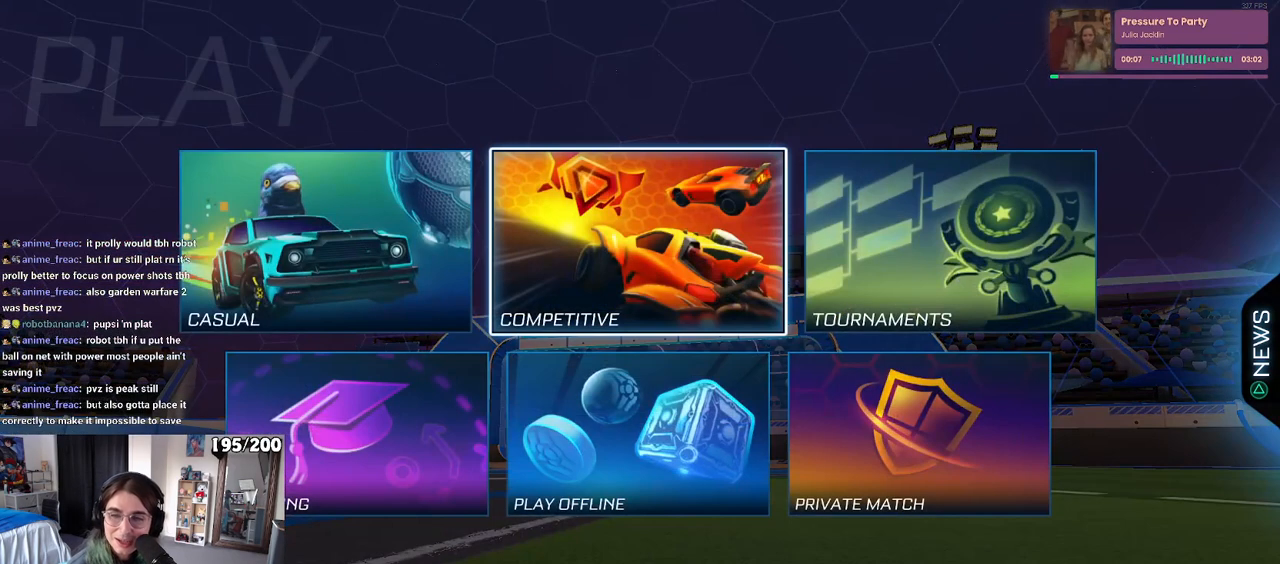
{"buttons": ["CIRCLE"], "left_stick": "center", "right_stick": "center", "events": [[417, "CIRCLE", "down"]]}
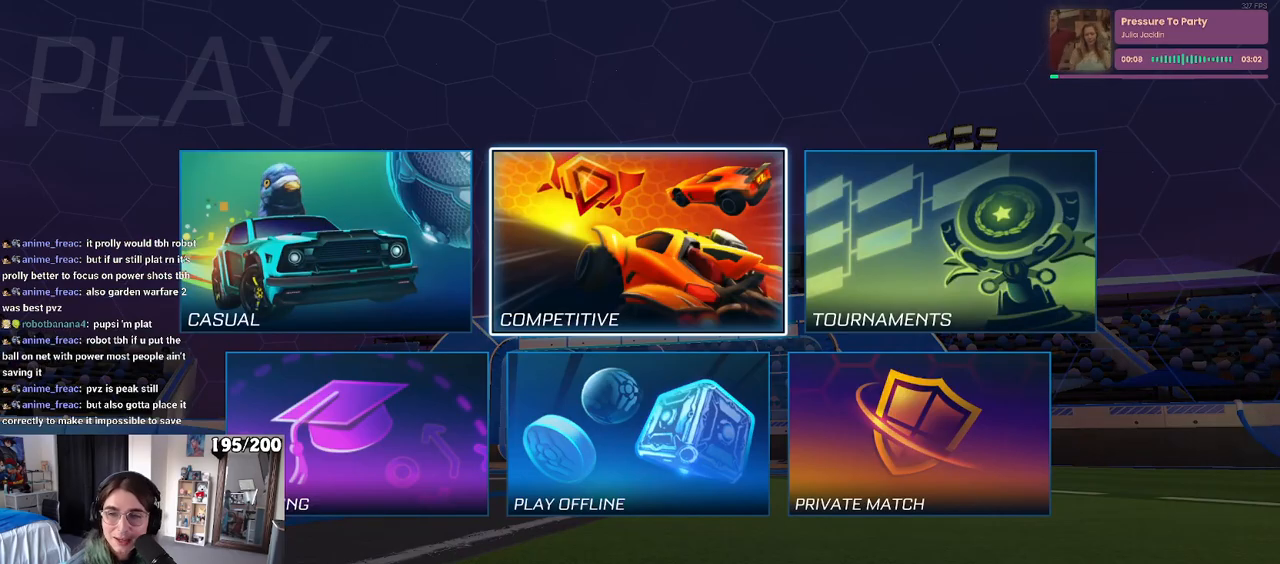
{"buttons": ["DPAD_UP"], "left_stick": "center", "right_stick": "center", "events": [[33, "CIRCLE", "up"], [400, "DPAD_UP", "down"]]}
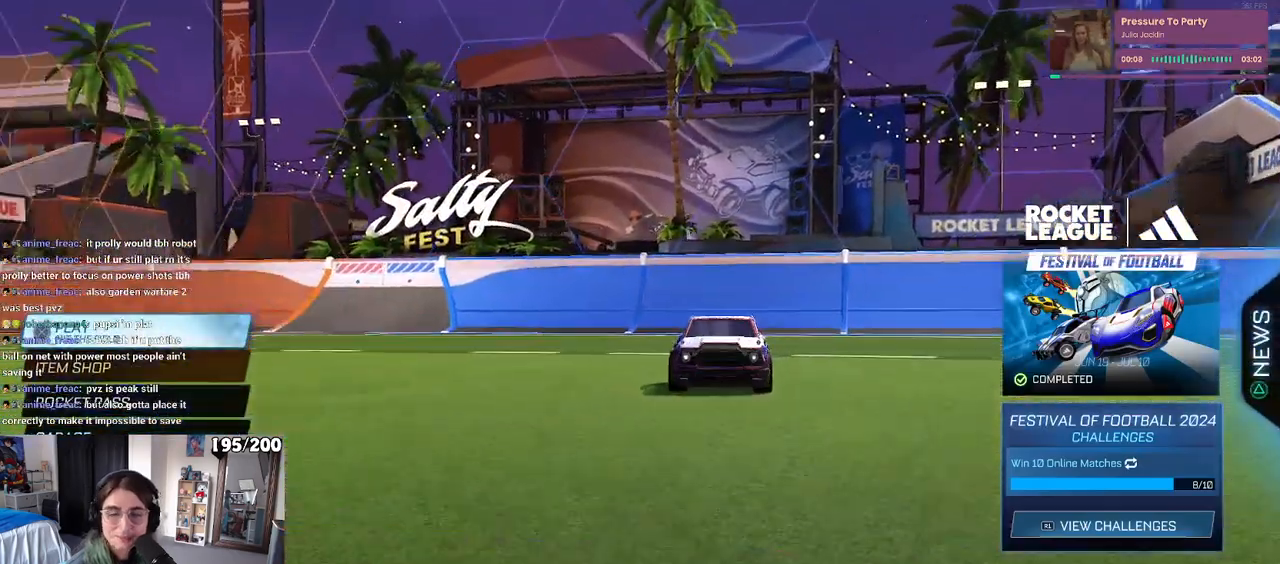
{"buttons": [], "left_stick": "center", "right_stick": "center", "events": [[17, "DPAD_UP", "up"], [250, "CROSS", "down"], [367, "CROSS", "up"]]}
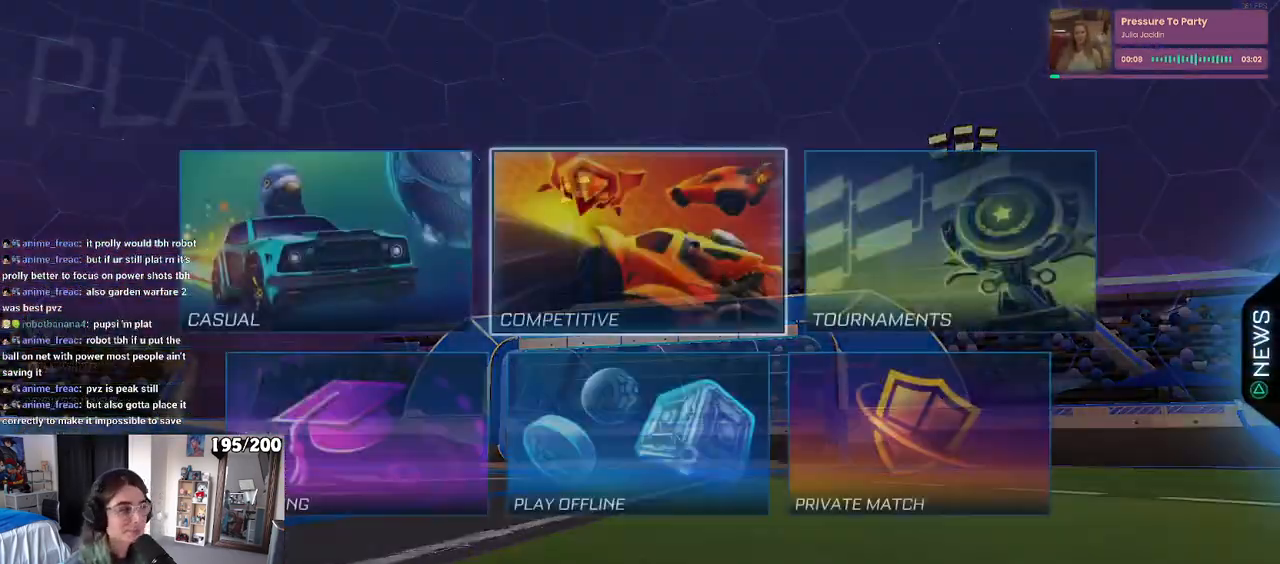
{"buttons": ["CROSS"], "left_stick": "center", "right_stick": "center", "events": [[167, "DPAD_UP", "down"], [217, "DPAD_UP", "up"], [467, "CROSS", "down"]]}
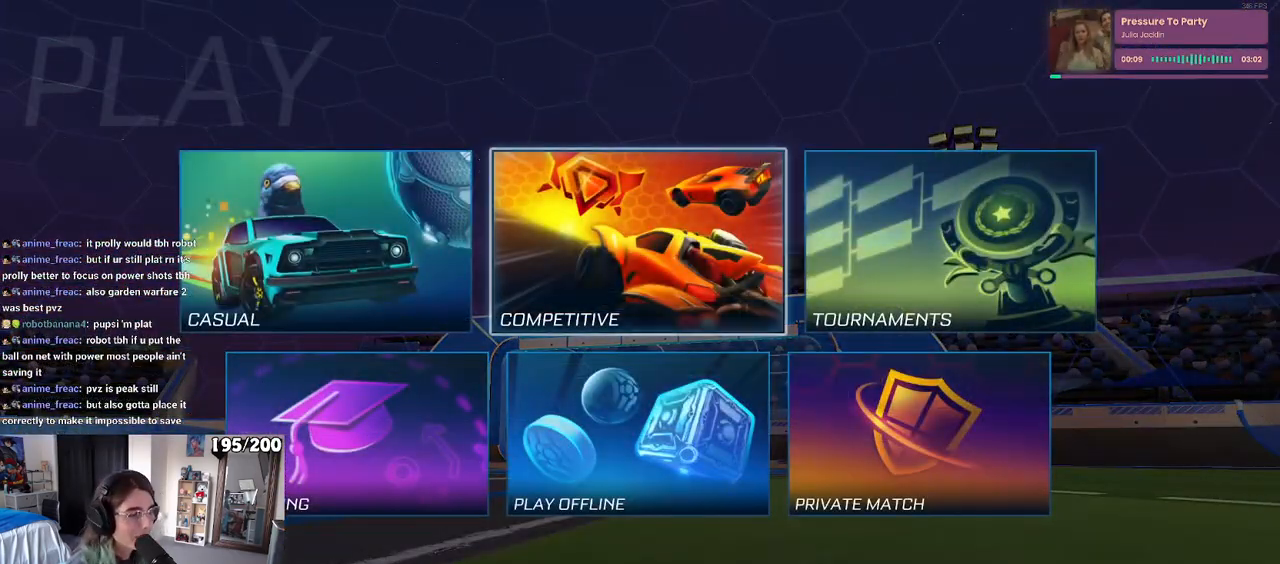
{"buttons": [], "left_stick": "center", "right_stick": "center", "events": [[67, "CROSS", "up"]]}
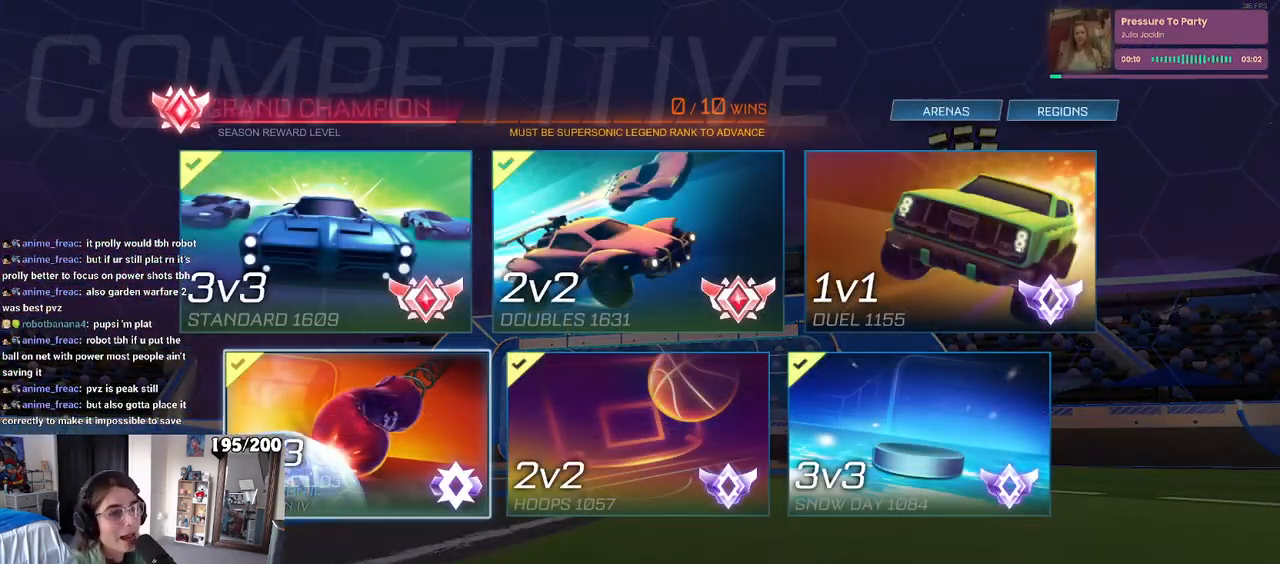
{"buttons": [], "left_stick": "center", "right_stick": "center", "events": []}
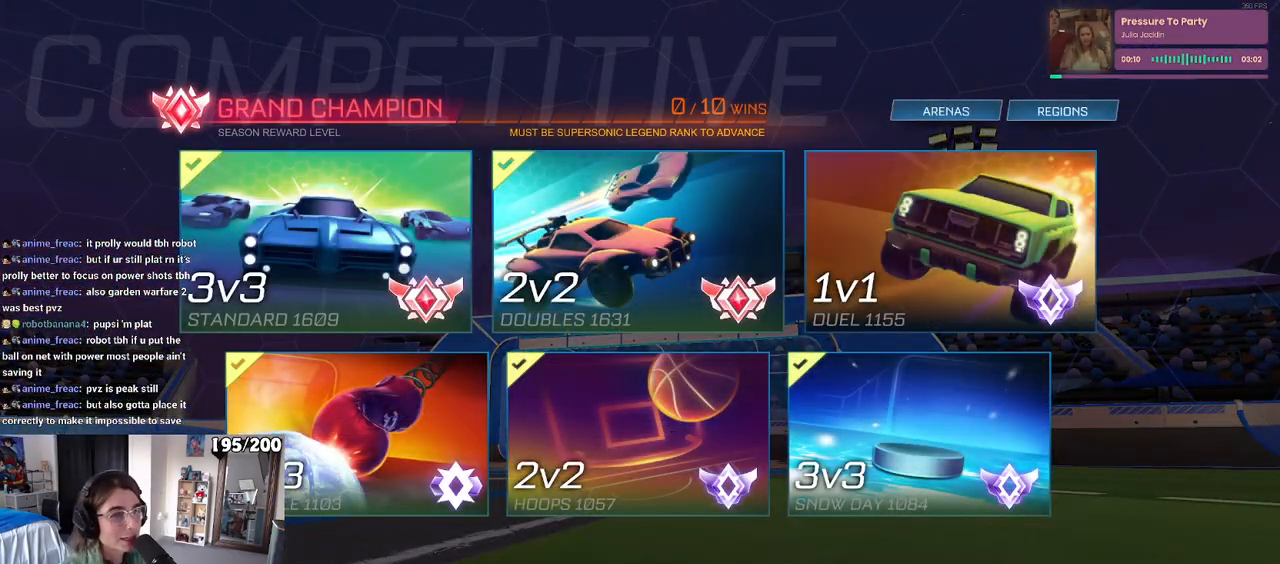
{"buttons": ["CROSS"], "left_stick": "center", "right_stick": "center", "events": [[417, "CROSS", "down"]]}
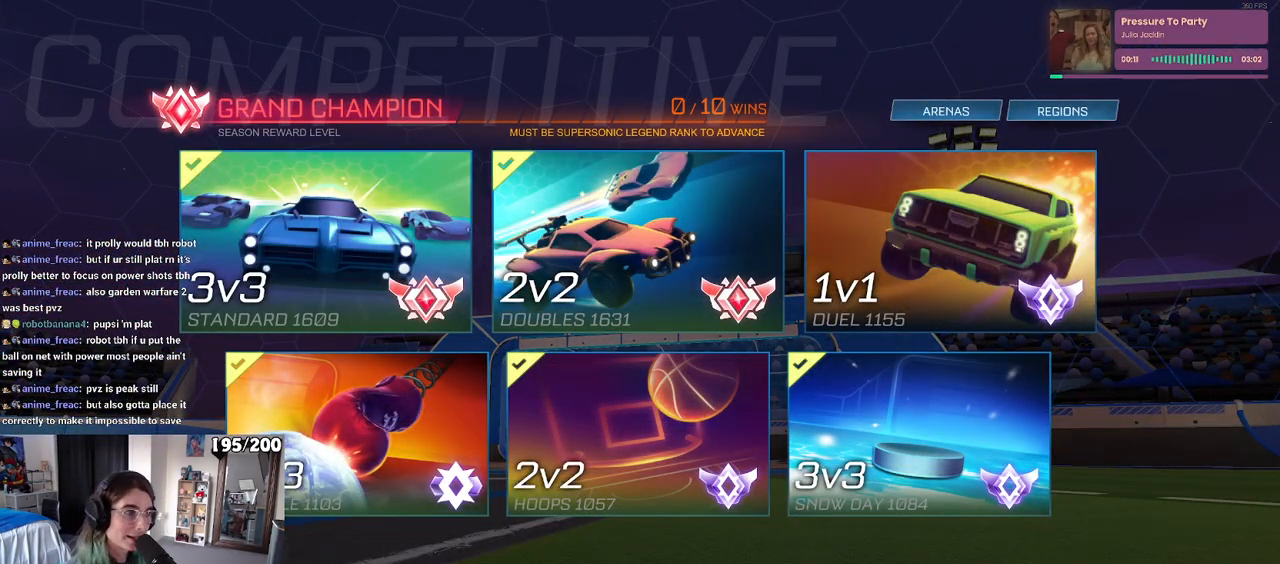
{"buttons": ["CROSS"], "left_stick": "center", "right_stick": "center", "events": [[33, "CROSS", "up"], [350, "CROSS", "down"], [417, "CROSS", "up"], [483, "CROSS", "down"]]}
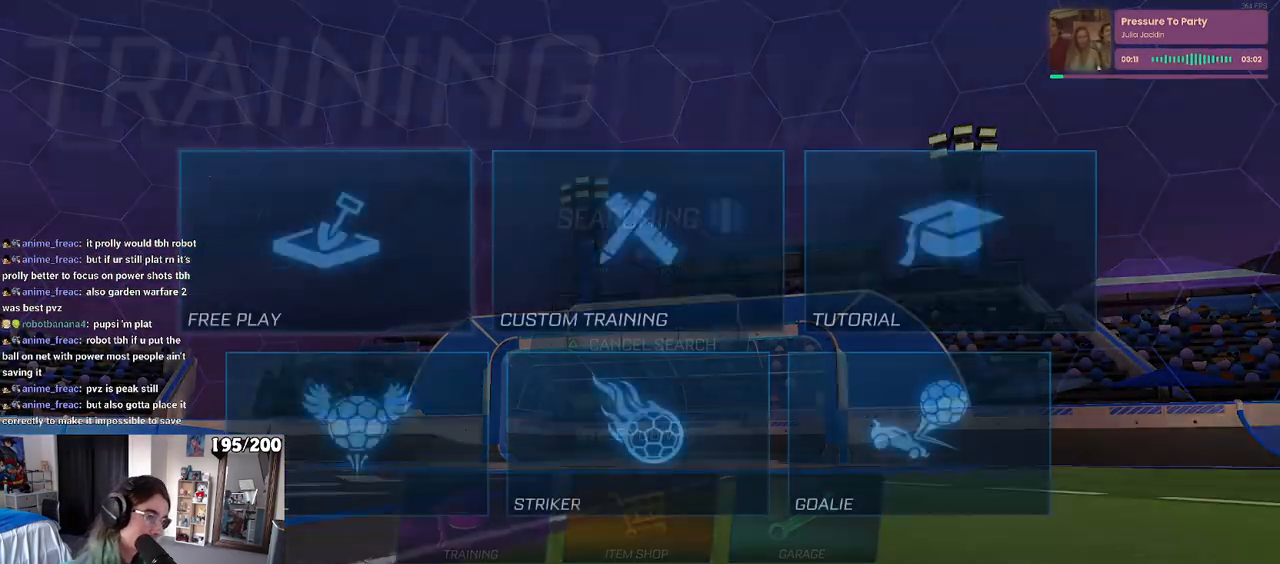
{"buttons": [], "left_stick": "center", "right_stick": "center", "events": [[50, "CROSS", "up"], [133, "CROSS", "down"], [200, "CROSS", "up"], [250, "CROSS", "down"], [367, "CROSS", "up"]]}
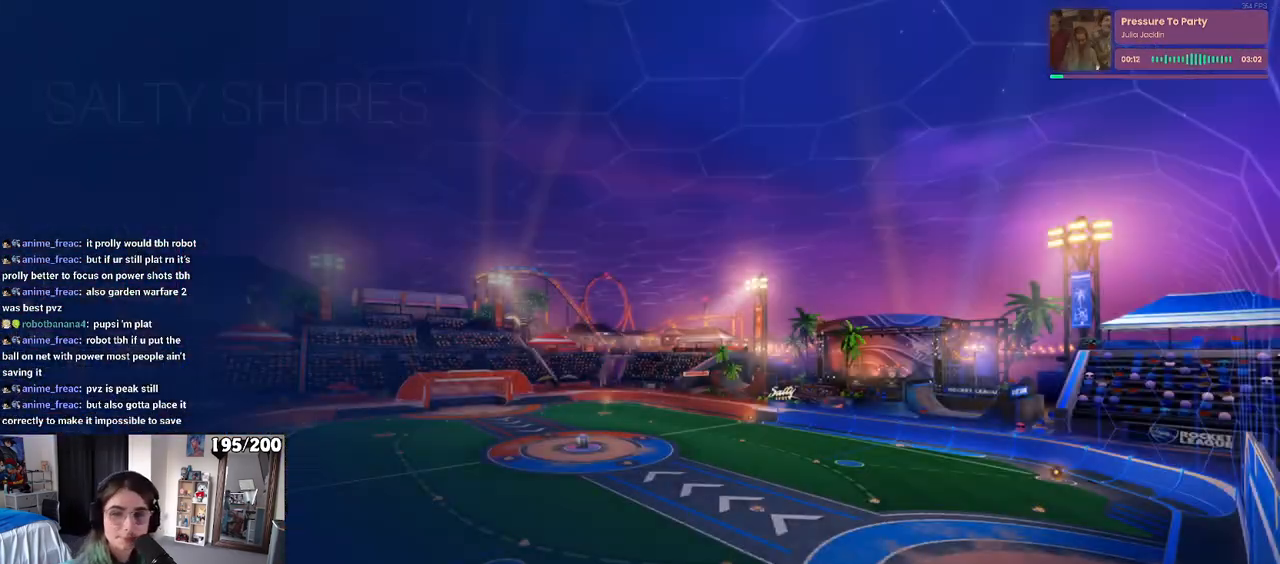
{"buttons": [], "left_stick": "center", "right_stick": "center", "events": []}
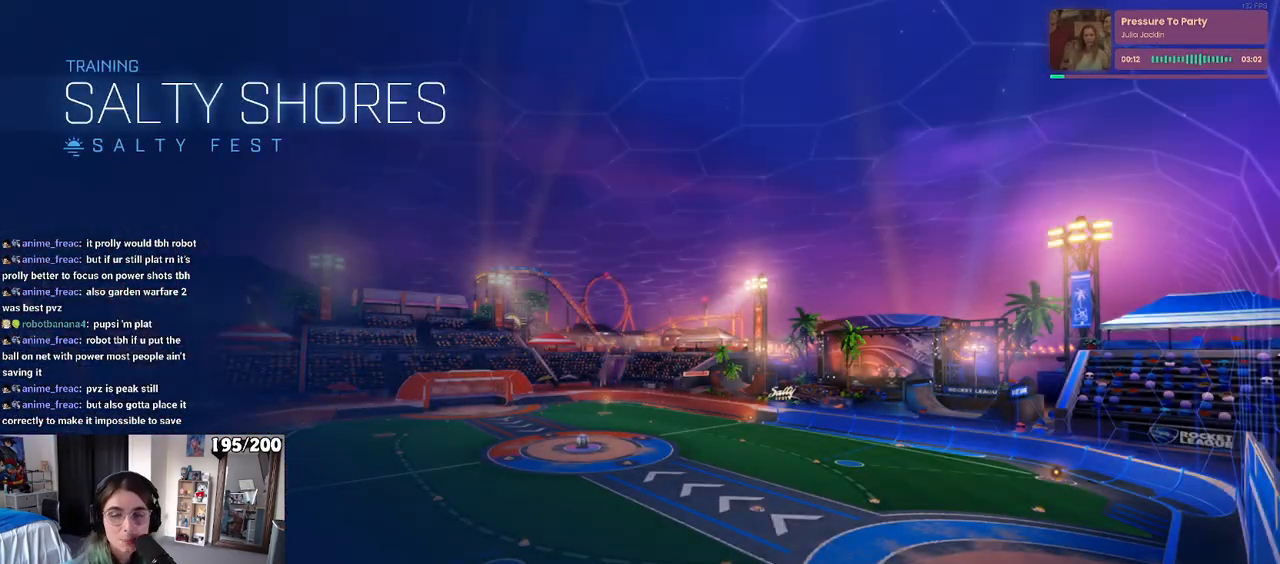
{"buttons": [], "left_stick": "center", "right_stick": "center", "events": []}
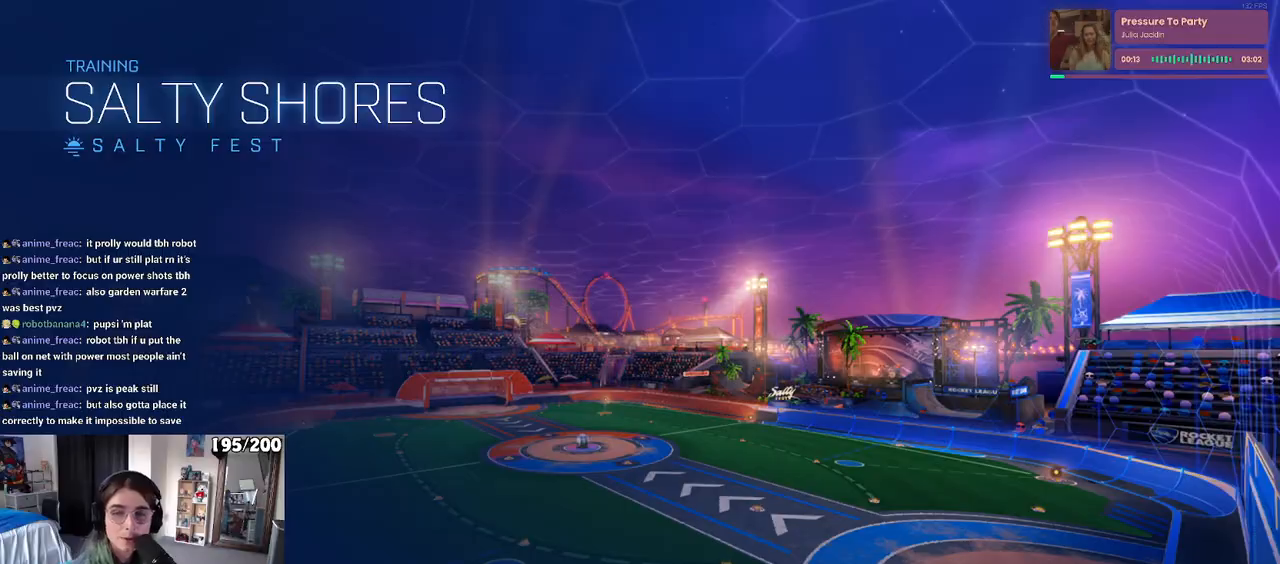
{"buttons": ["TRIANGLE"], "left_stick": "left", "right_stick": "center", "events": [[283, "left_stick", "left"], [400, "TRIANGLE", "down"]]}
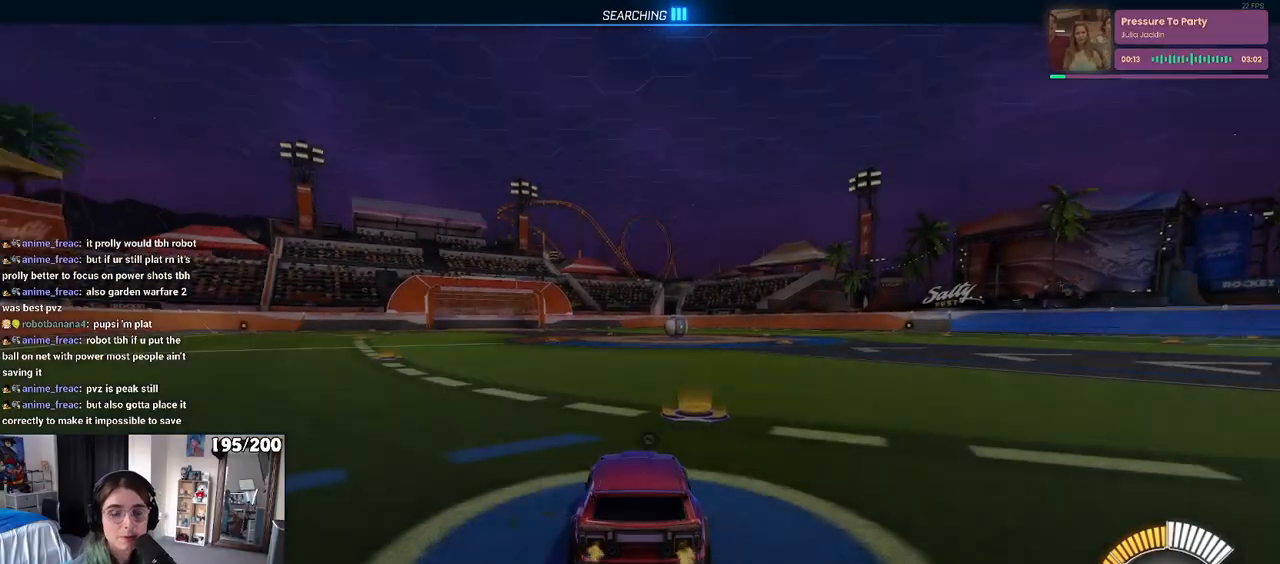
{"buttons": [], "left_stick": "center", "right_stick": "center", "events": [[17, "TRIANGLE", "up"], [17, "left_stick", "center"], [300, "DPAD_UP", "down"], [367, "DPAD_UP", "up"]]}
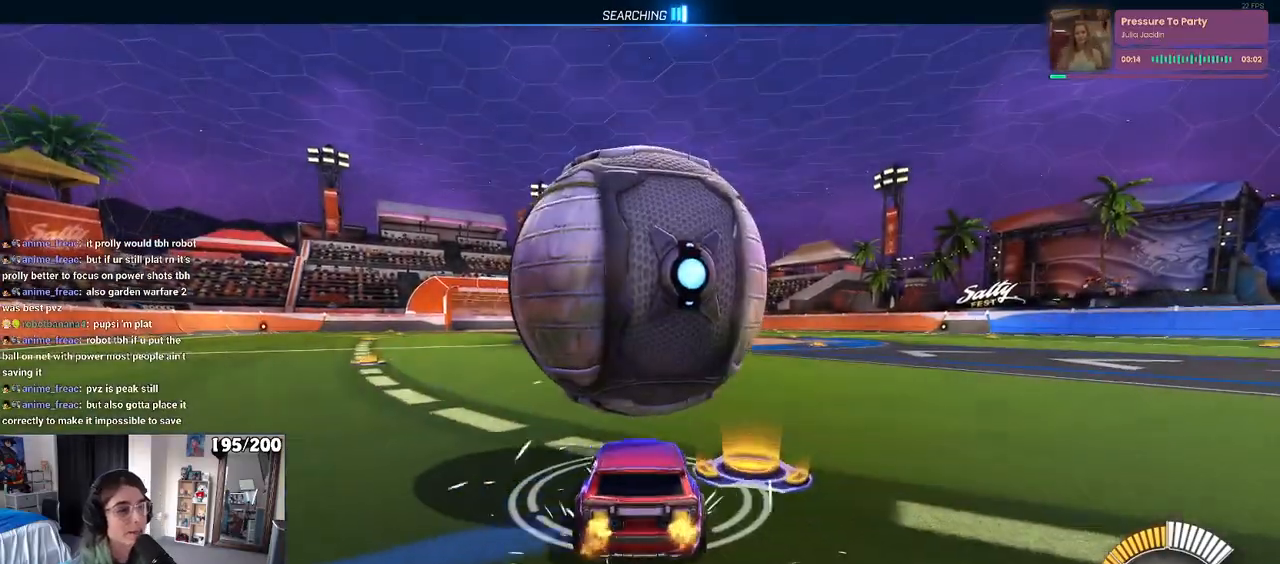
{"buttons": ["R1"], "left_stick": "center", "right_stick": "center", "events": [[67, "left_stick", "left"], [233, "left_stick", "center"], [500, "R1", "down"]]}
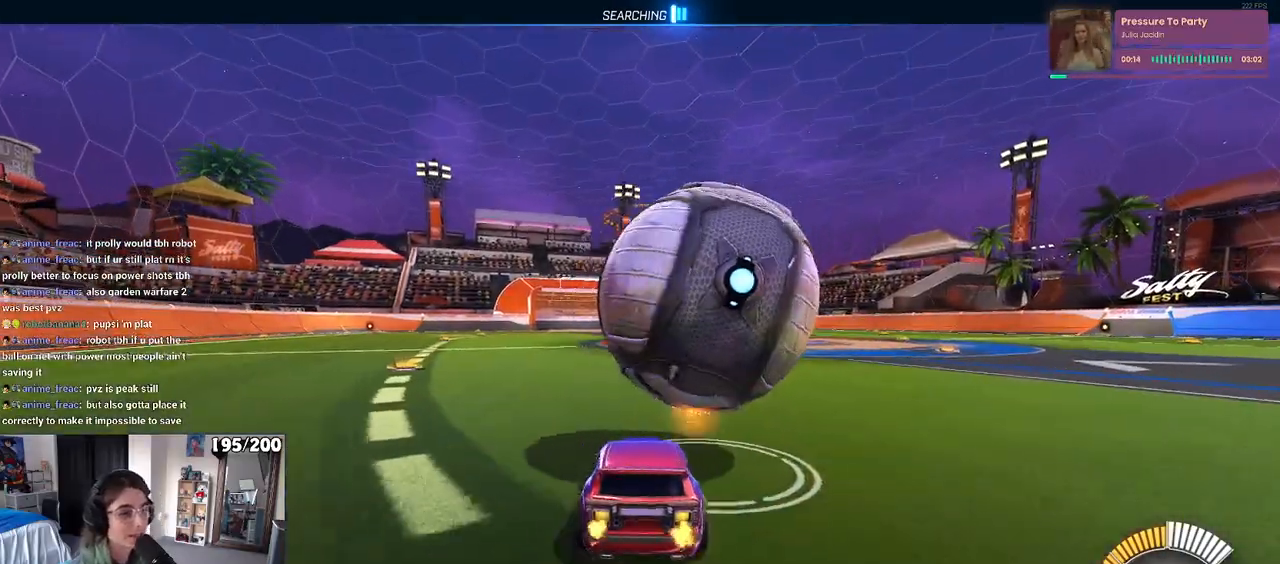
{"buttons": ["R1"], "left_stick": "right", "right_stick": "center", "events": [[50, "left_stick", "right"], [217, "left_stick", "center"], [483, "left_stick", "right"]]}
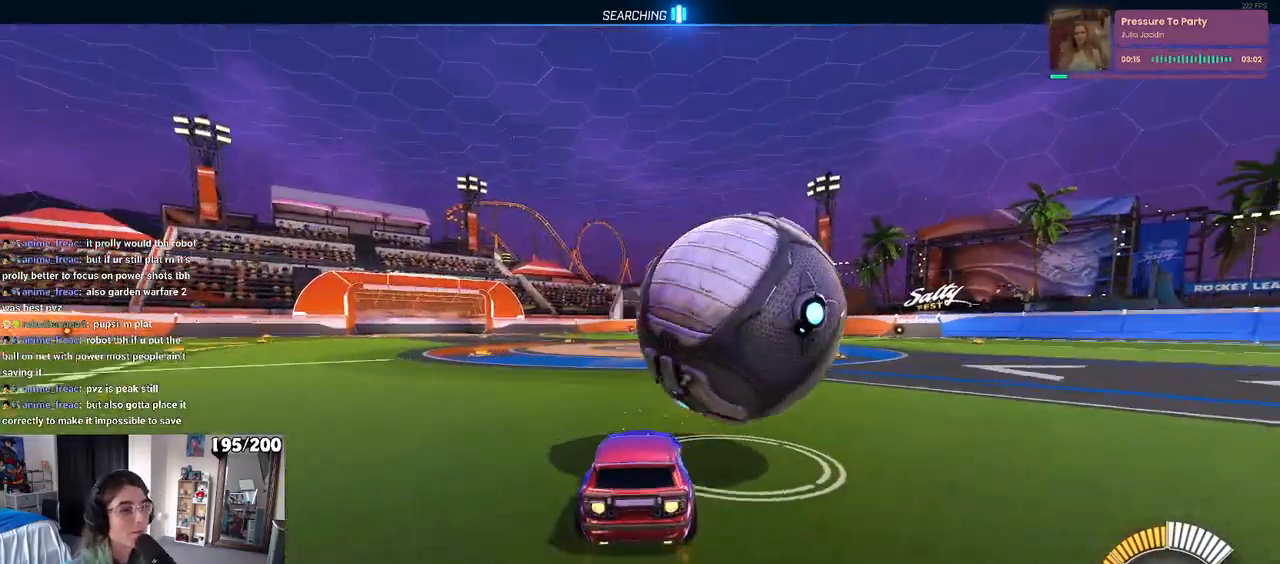
{"buttons": ["CROSS", "R1"], "left_stick": "up-right", "right_stick": "center", "events": [[183, "left_stick", "center"], [267, "CROSS", "down"], [383, "CROSS", "up"], [433, "CROSS", "down"], [433, "left_stick", "up-right"]]}
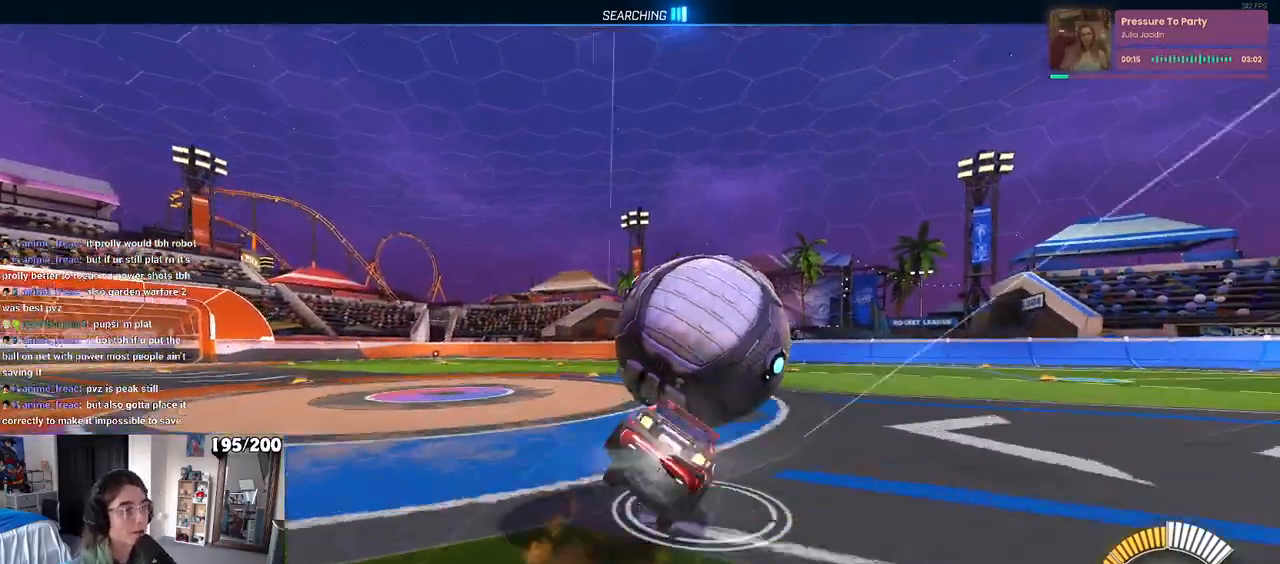
{"buttons": ["SQUARE", "R1"], "left_stick": "down-right", "right_stick": "center", "events": [[33, "CROSS", "up"], [167, "left_stick", "down-right"], [233, "SQUARE", "down"], [250, "left_stick", "right"], [467, "left_stick", "down-right"]]}
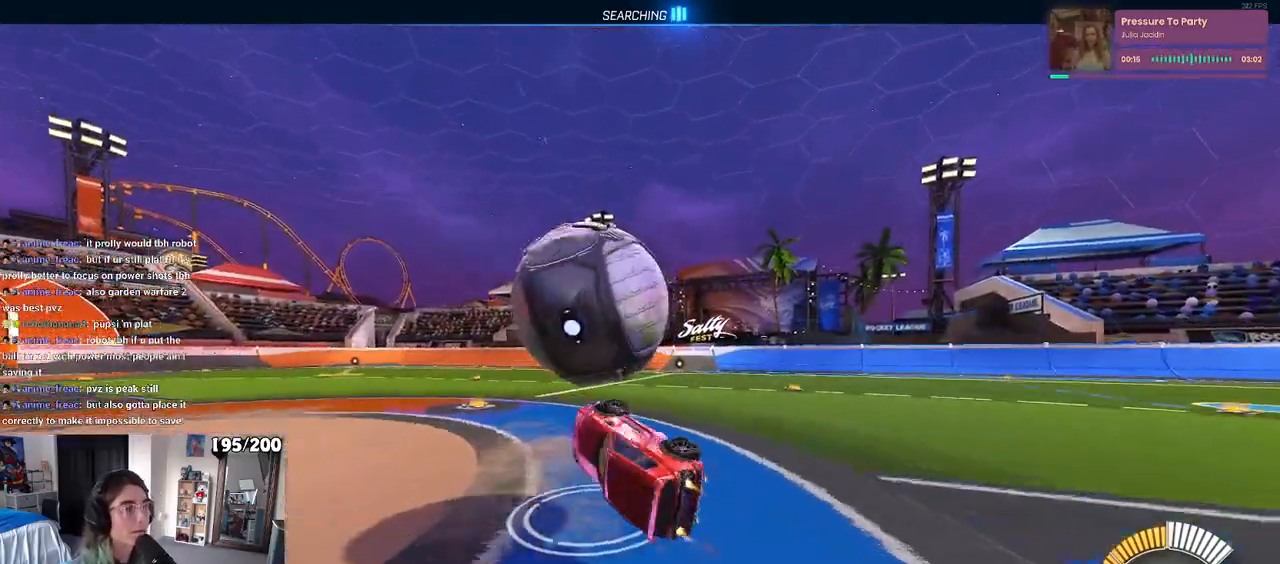
{"buttons": ["SQUARE", "R1"], "left_stick": "down", "right_stick": "center", "events": [[367, "left_stick", "down"]]}
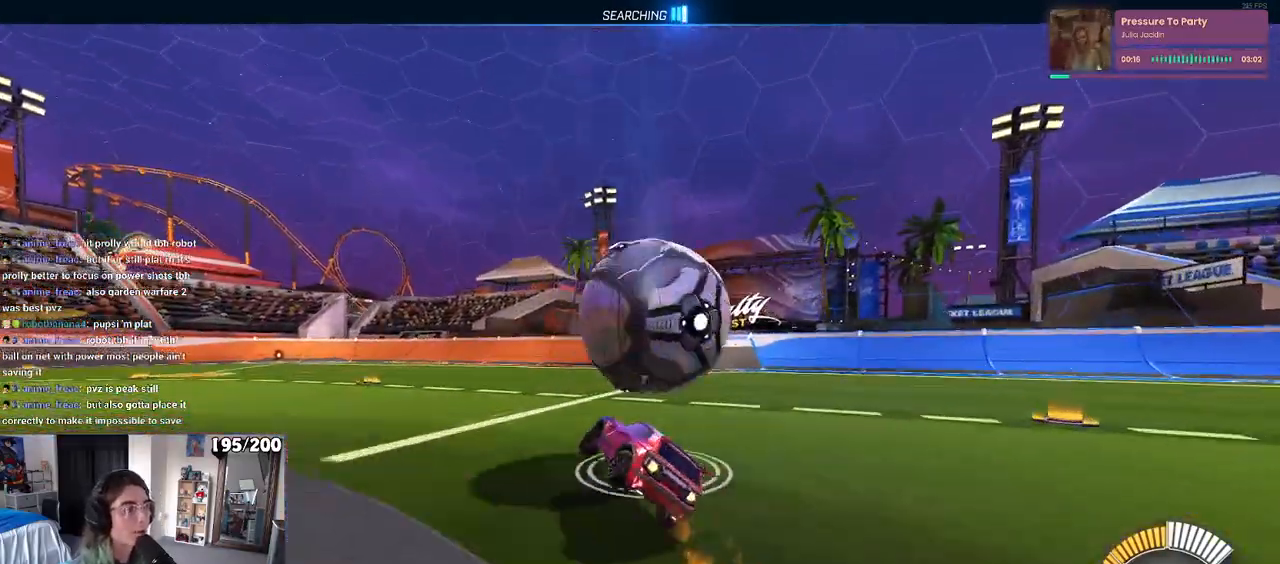
{"buttons": [], "left_stick": "center", "right_stick": "center", "events": [[50, "left_stick", "down-right"], [150, "SQUARE", "up"], [217, "R1", "up"], [367, "left_stick", "center"]]}
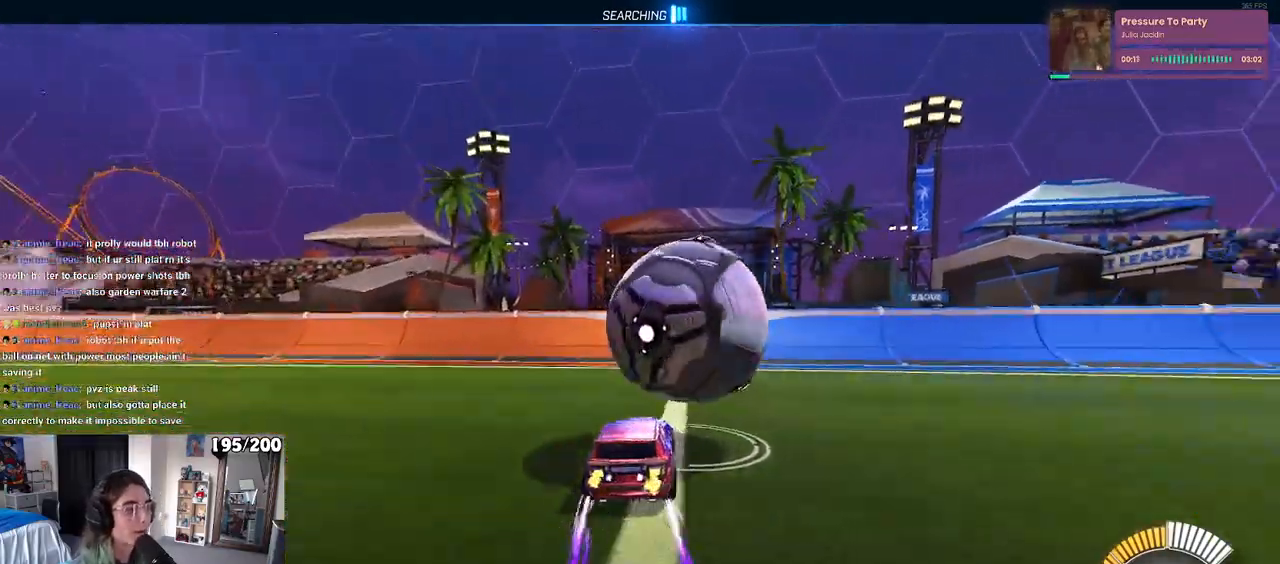
{"buttons": [], "left_stick": "left", "right_stick": "center", "events": [[300, "TRIANGLE", "down"], [417, "TRIANGLE", "up"], [450, "left_stick", "left"]]}
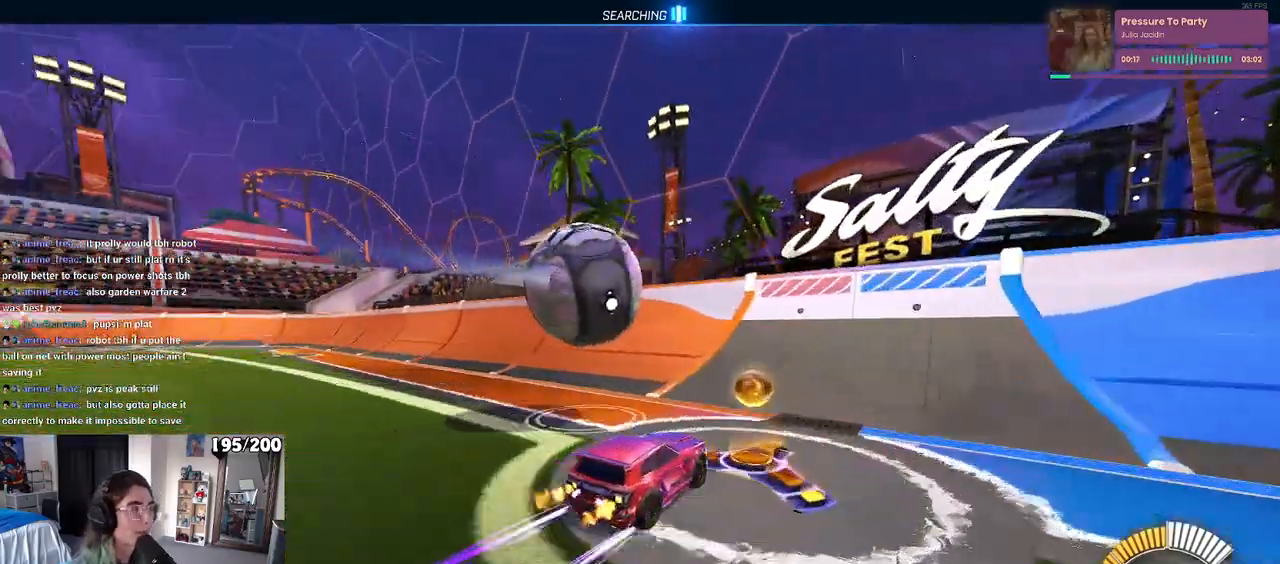
{"buttons": [], "left_stick": "center", "right_stick": "center", "events": [[117, "L2", "down"], [267, "L2", "up"], [350, "left_stick", "center"]]}
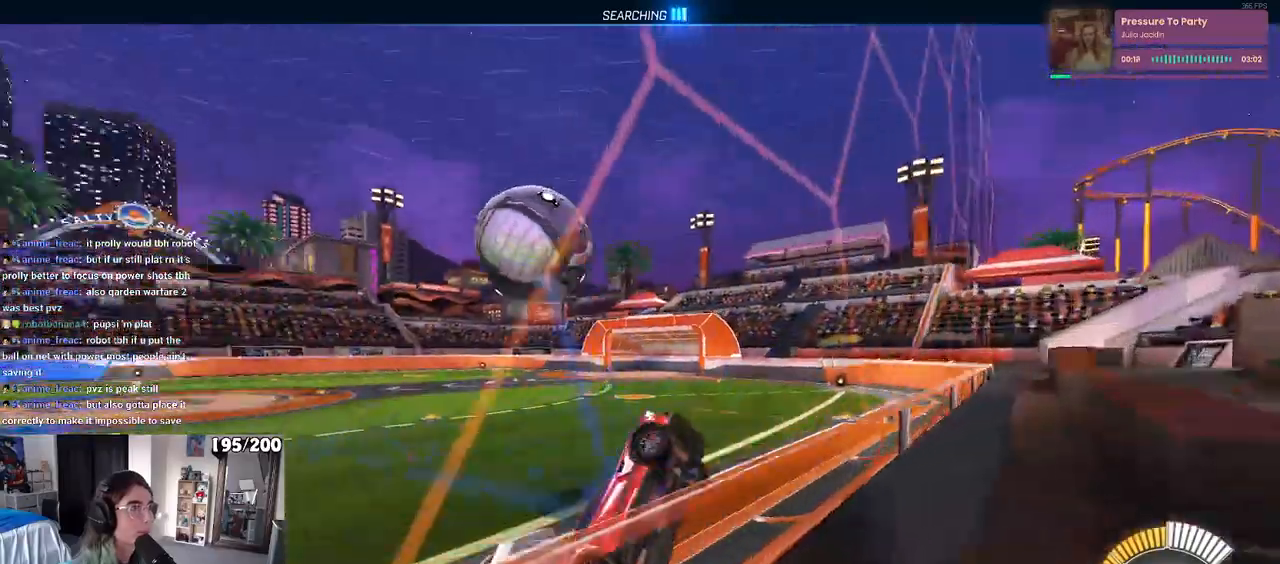
{"buttons": ["L1"], "left_stick": "down-right", "right_stick": "center", "events": [[50, "left_stick", "left"], [217, "CROSS", "down"], [267, "left_stick", "down-right"], [283, "L1", "down"], [383, "CROSS", "up"]]}
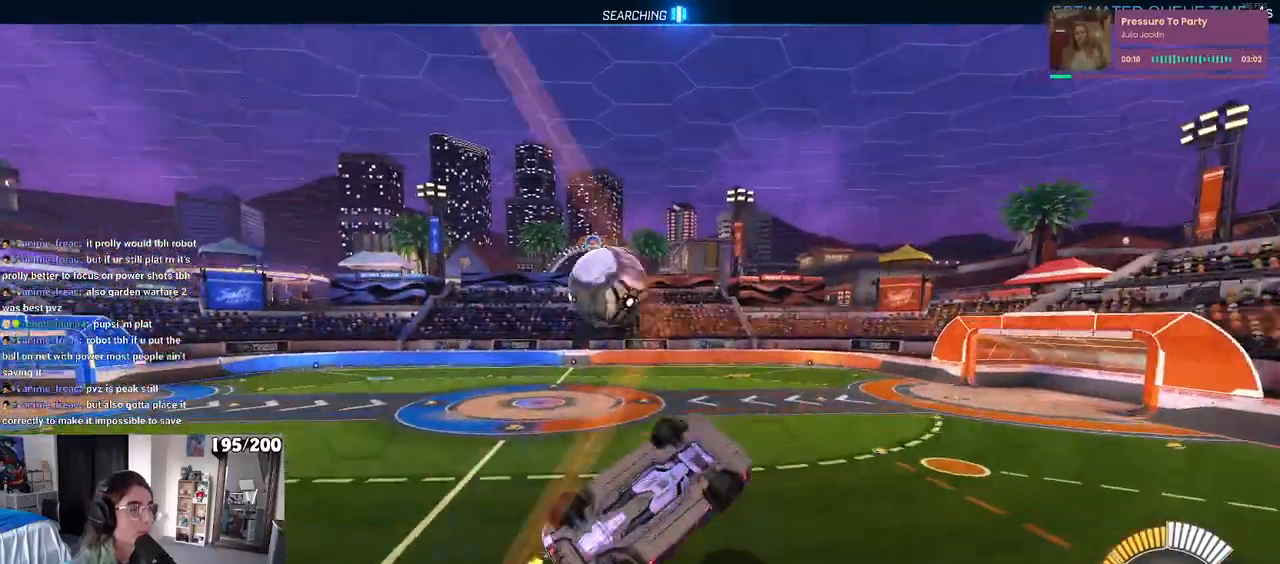
{"buttons": [], "left_stick": "up-left", "right_stick": "center", "events": [[100, "left_stick", "up"], [217, "left_stick", "up-left"], [467, "L1", "up"]]}
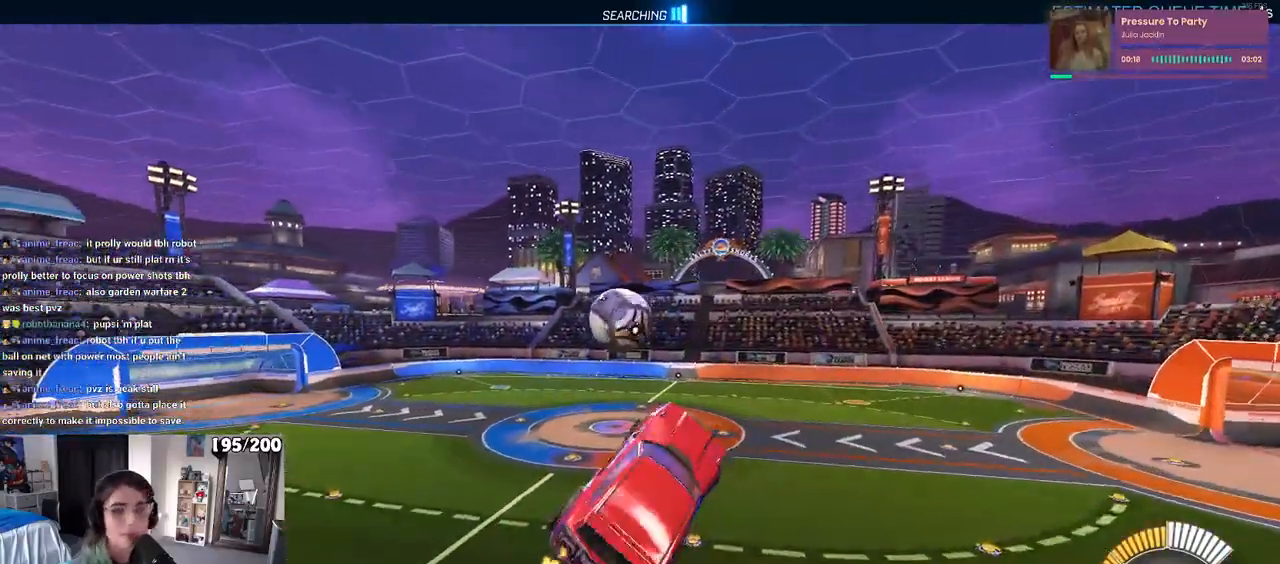
{"buttons": [], "left_stick": "down-right", "right_stick": "center", "events": [[17, "R1", "down"], [33, "CROSS", "down"], [100, "left_stick", "down-left"], [133, "CROSS", "up"], [150, "left_stick", "down-right"], [283, "R1", "up"]]}
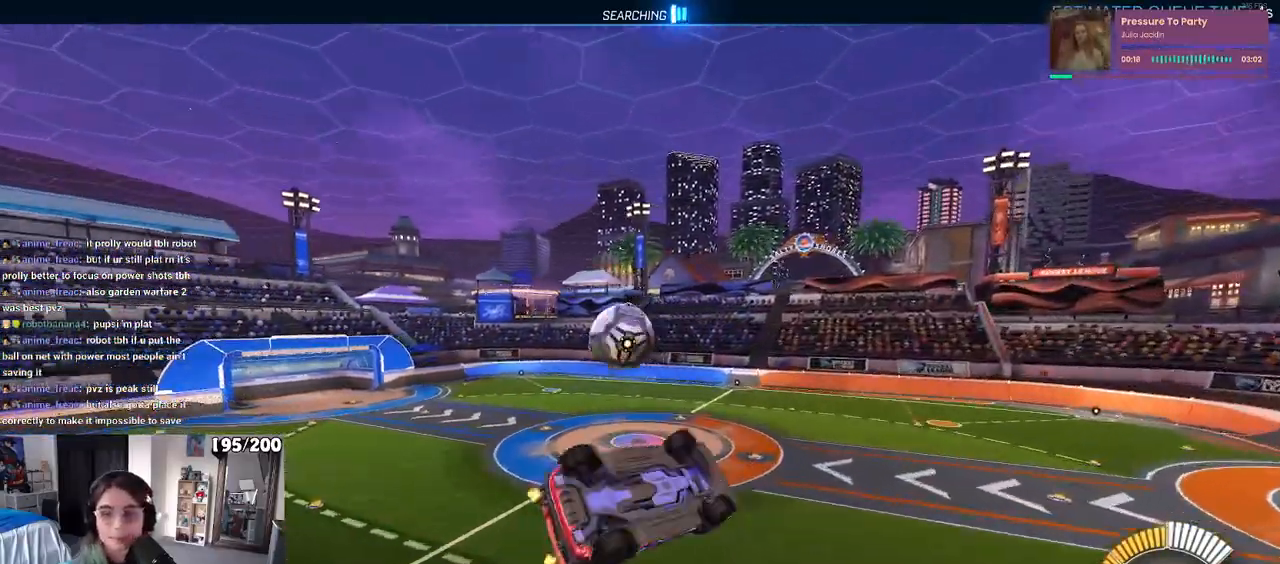
{"buttons": [], "left_stick": "right", "right_stick": "center", "events": [[200, "left_stick", "right"]]}
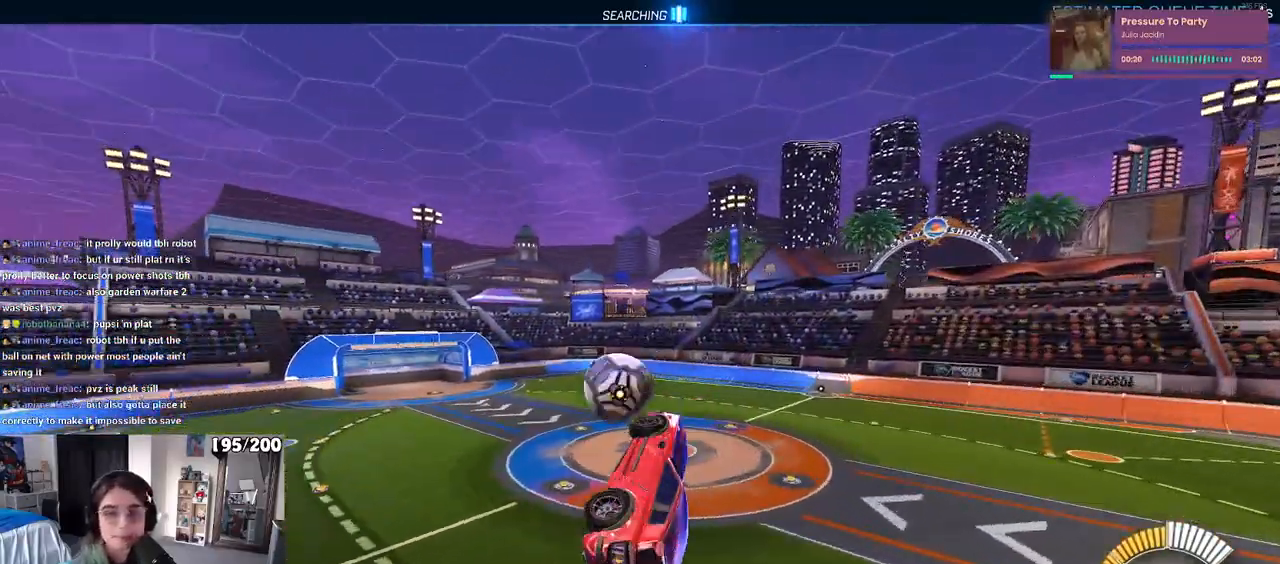
{"buttons": ["SQUARE", "R1"], "left_stick": "right", "right_stick": "center", "events": [[283, "R1", "down"], [283, "SQUARE", "down"]]}
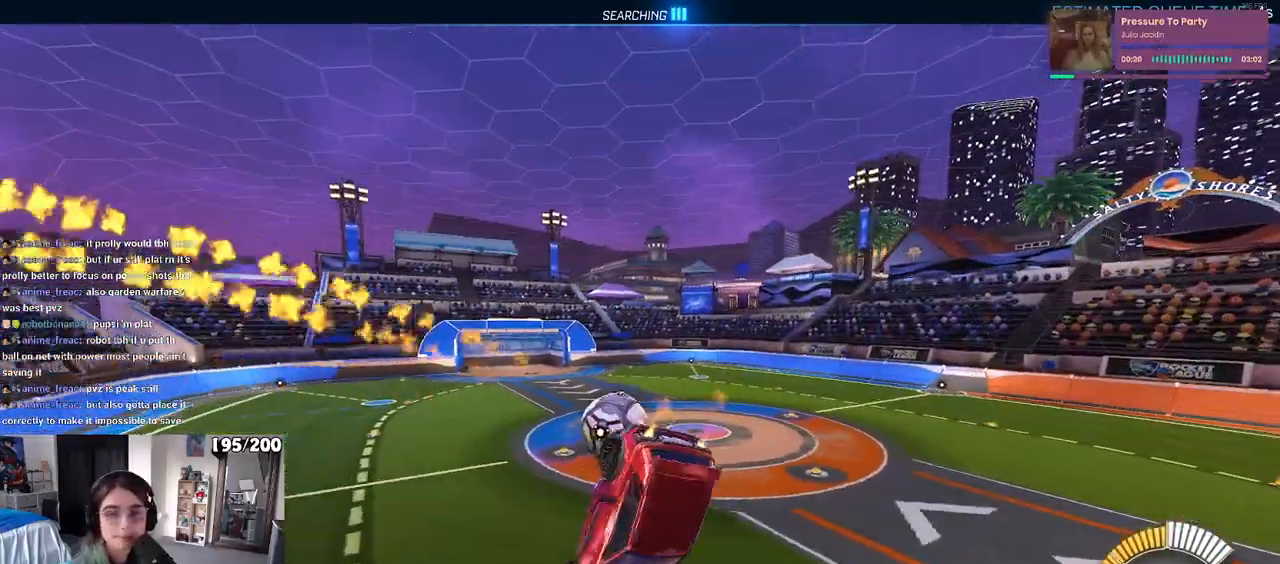
{"buttons": ["SQUARE", "R1"], "left_stick": "center", "right_stick": "center", "events": [[150, "left_stick", "down-right"], [350, "left_stick", "center"]]}
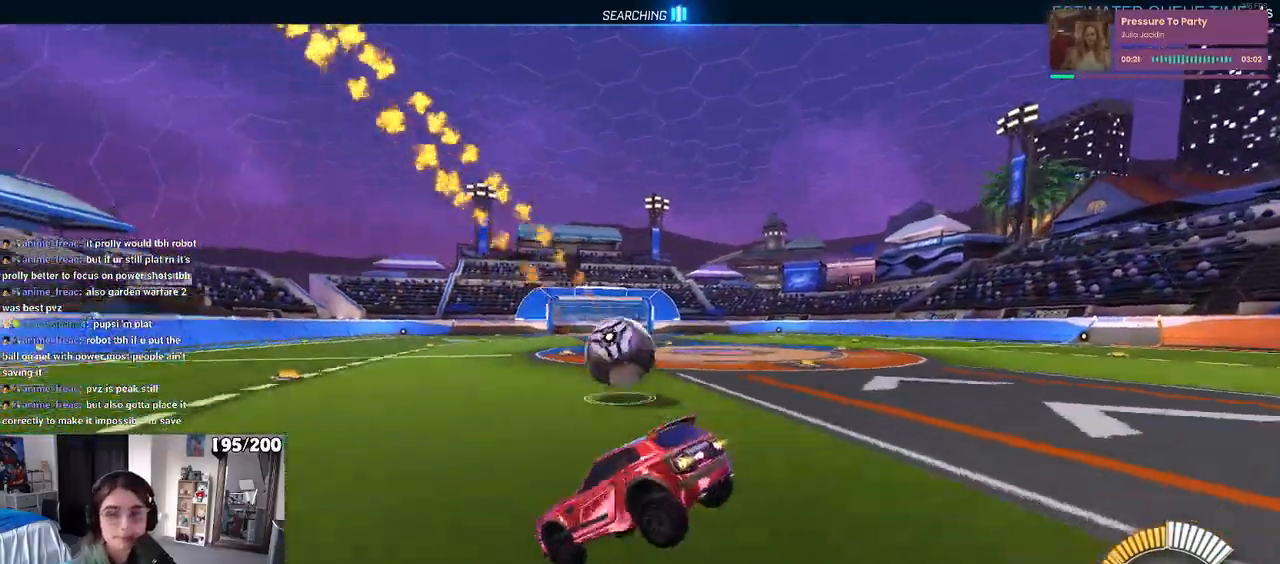
{"buttons": ["R1"], "left_stick": "up-right", "right_stick": "center", "events": [[17, "left_stick", "down"], [217, "CROSS", "down"], [350, "left_stick", "down-right"], [417, "CROSS", "up"], [433, "SQUARE", "up"], [500, "left_stick", "up-right"]]}